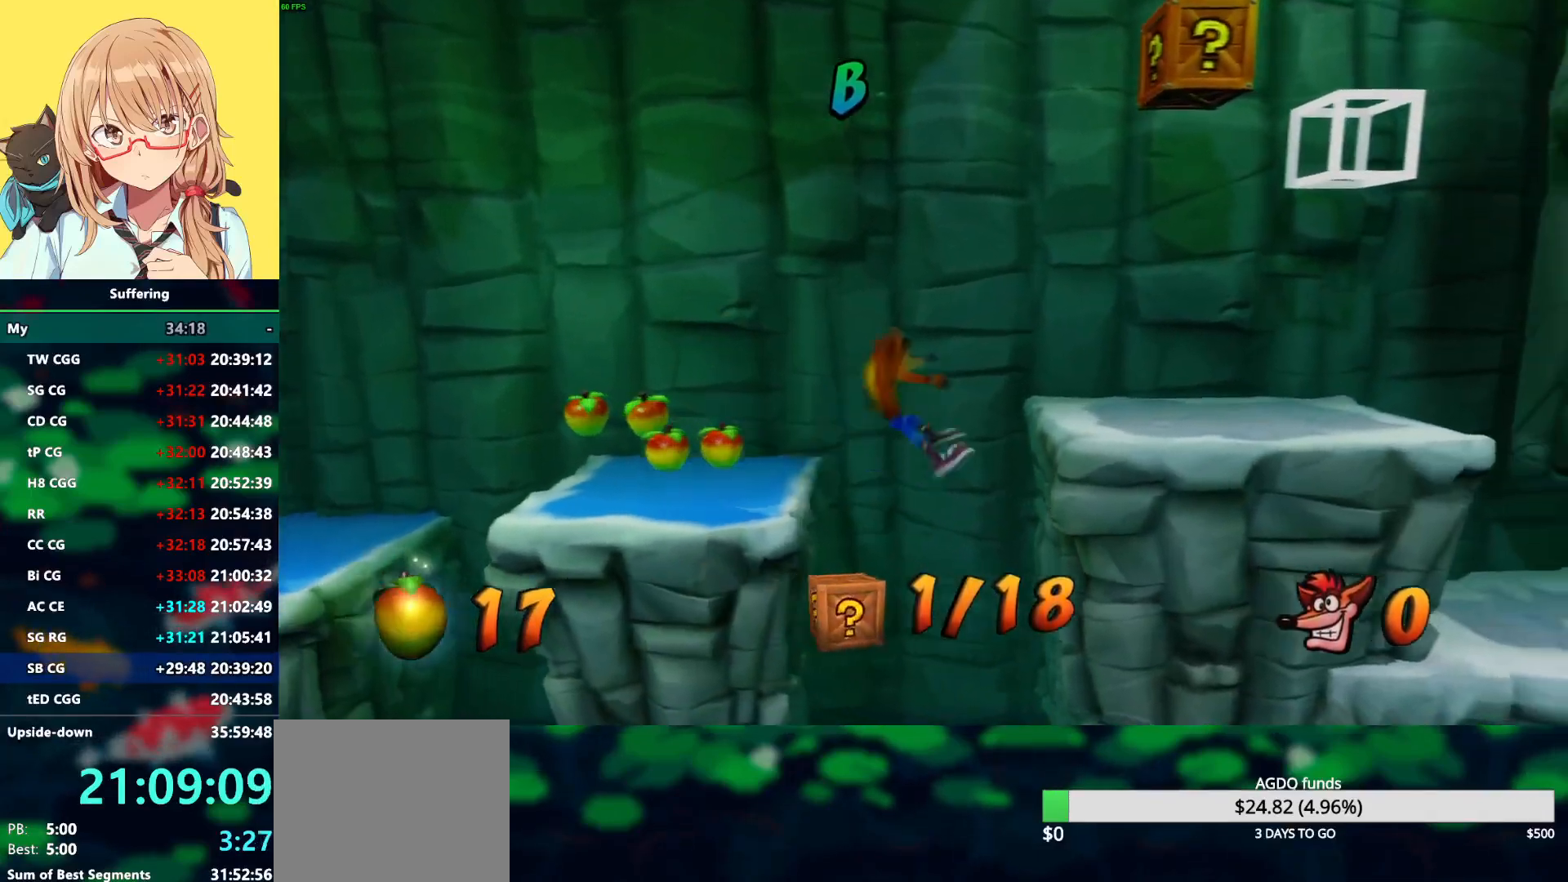
Gameplay with a controller (PlayStation layout); each line is a JSON object with the inputs held at the frame after it. "events" lists button and stick changes between this image and that frame as [ms after this image, input, new state], when the widget could be followed in between.
{"buttons": ["SQUARE", "DPAD_RIGHT"], "left_stick": "center", "right_stick": "center", "events": [[417, "SQUARE", "down"], [450, "R1", "up"], [467, "CROSS", "up"]]}
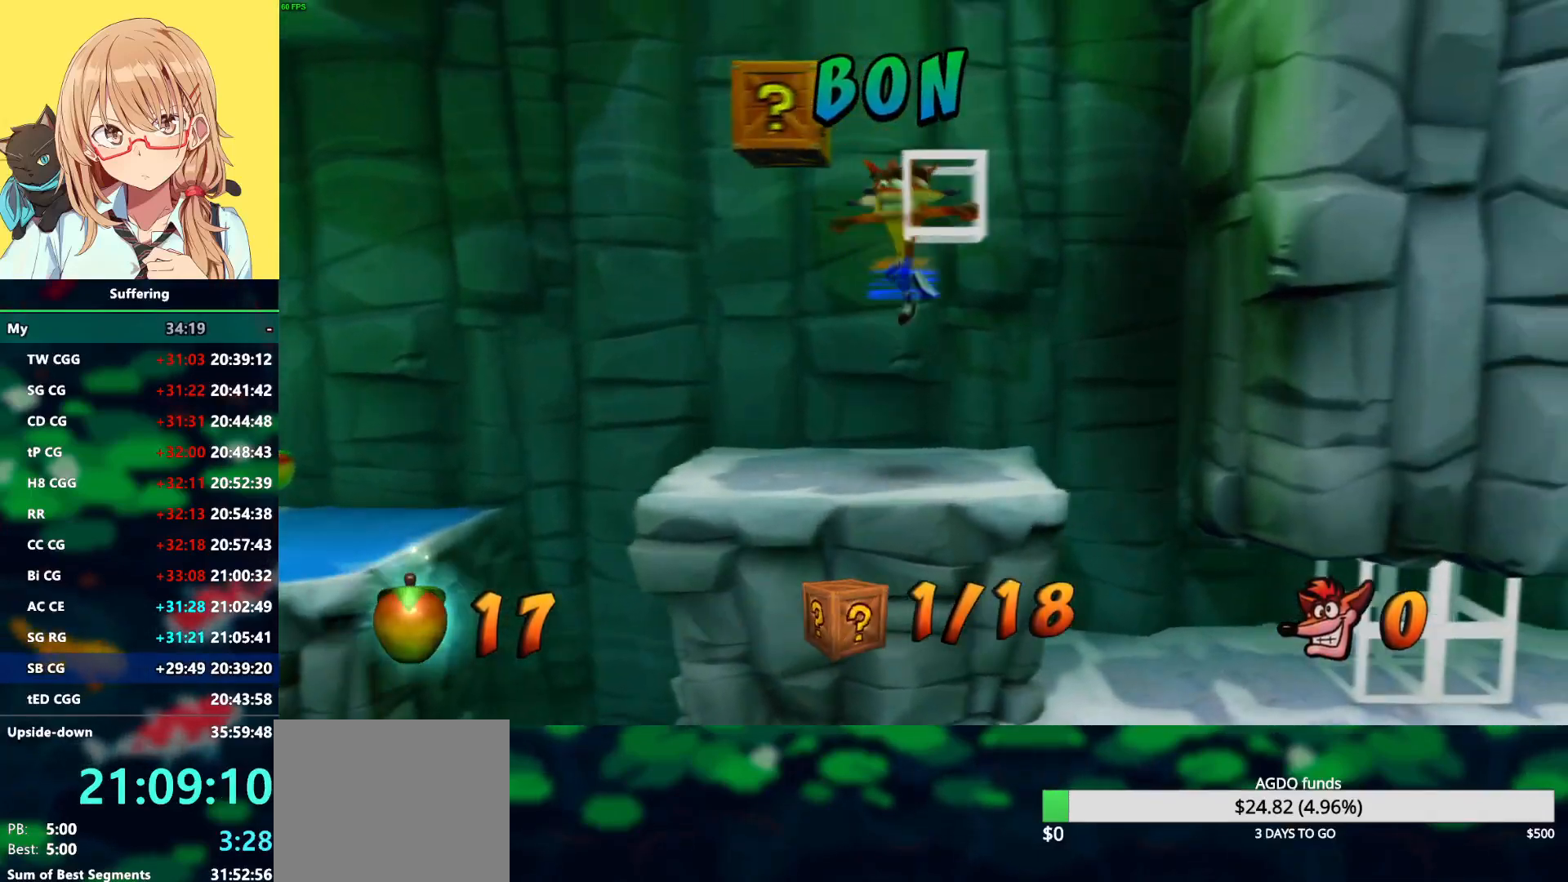
{"buttons": ["DPAD_RIGHT"], "left_stick": "center", "right_stick": "center", "events": [[17, "SQUARE", "up"]]}
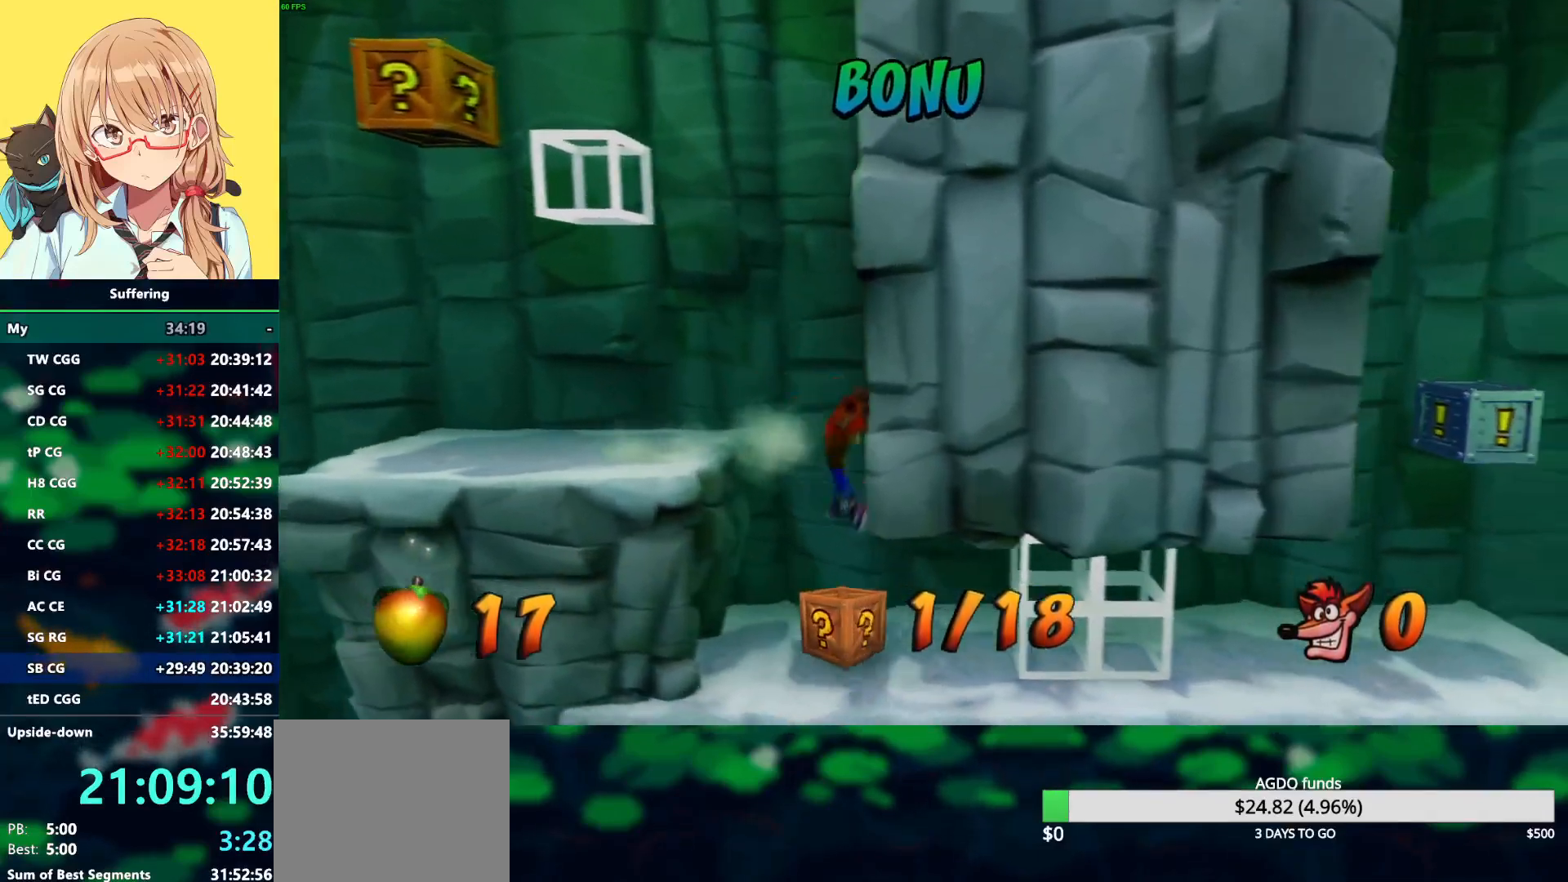
{"buttons": ["R1", "DPAD_RIGHT"], "left_stick": "center", "right_stick": "center", "events": [[433, "R1", "down"]]}
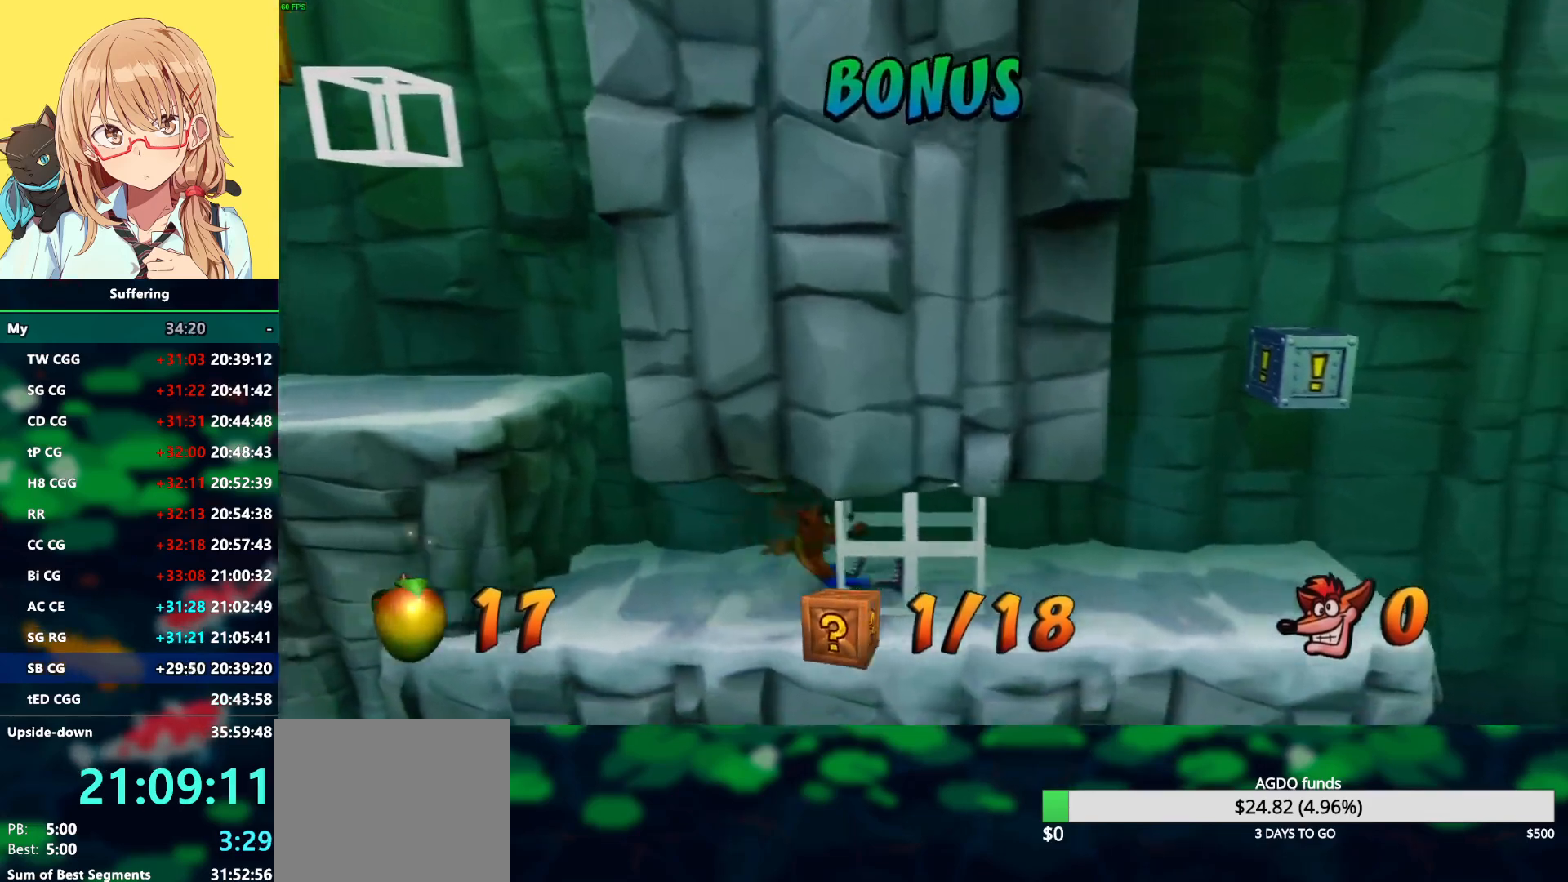
{"buttons": ["DPAD_RIGHT"], "left_stick": "center", "right_stick": "center", "events": [[83, "R1", "up"], [100, "SQUARE", "down"], [217, "SQUARE", "up"]]}
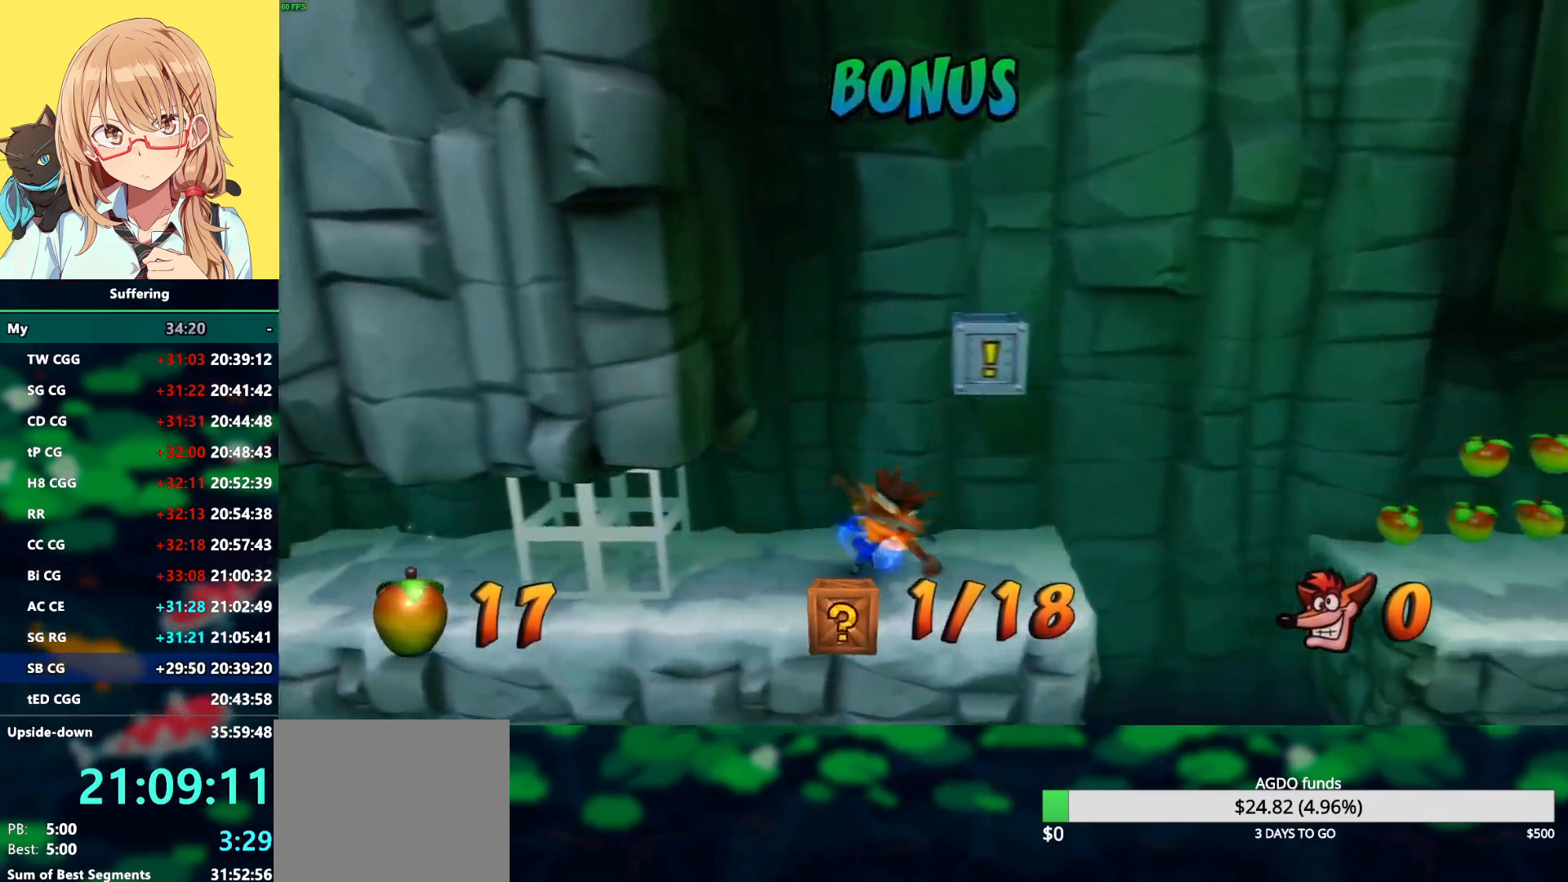
{"buttons": ["CROSS", "R1", "DPAD_UP", "DPAD_LEFT"], "left_stick": "center", "right_stick": "center", "events": [[150, "R1", "down"], [183, "DPAD_UP", "down"], [200, "DPAD_RIGHT", "up"], [217, "CROSS", "down"], [300, "DPAD_LEFT", "down"]]}
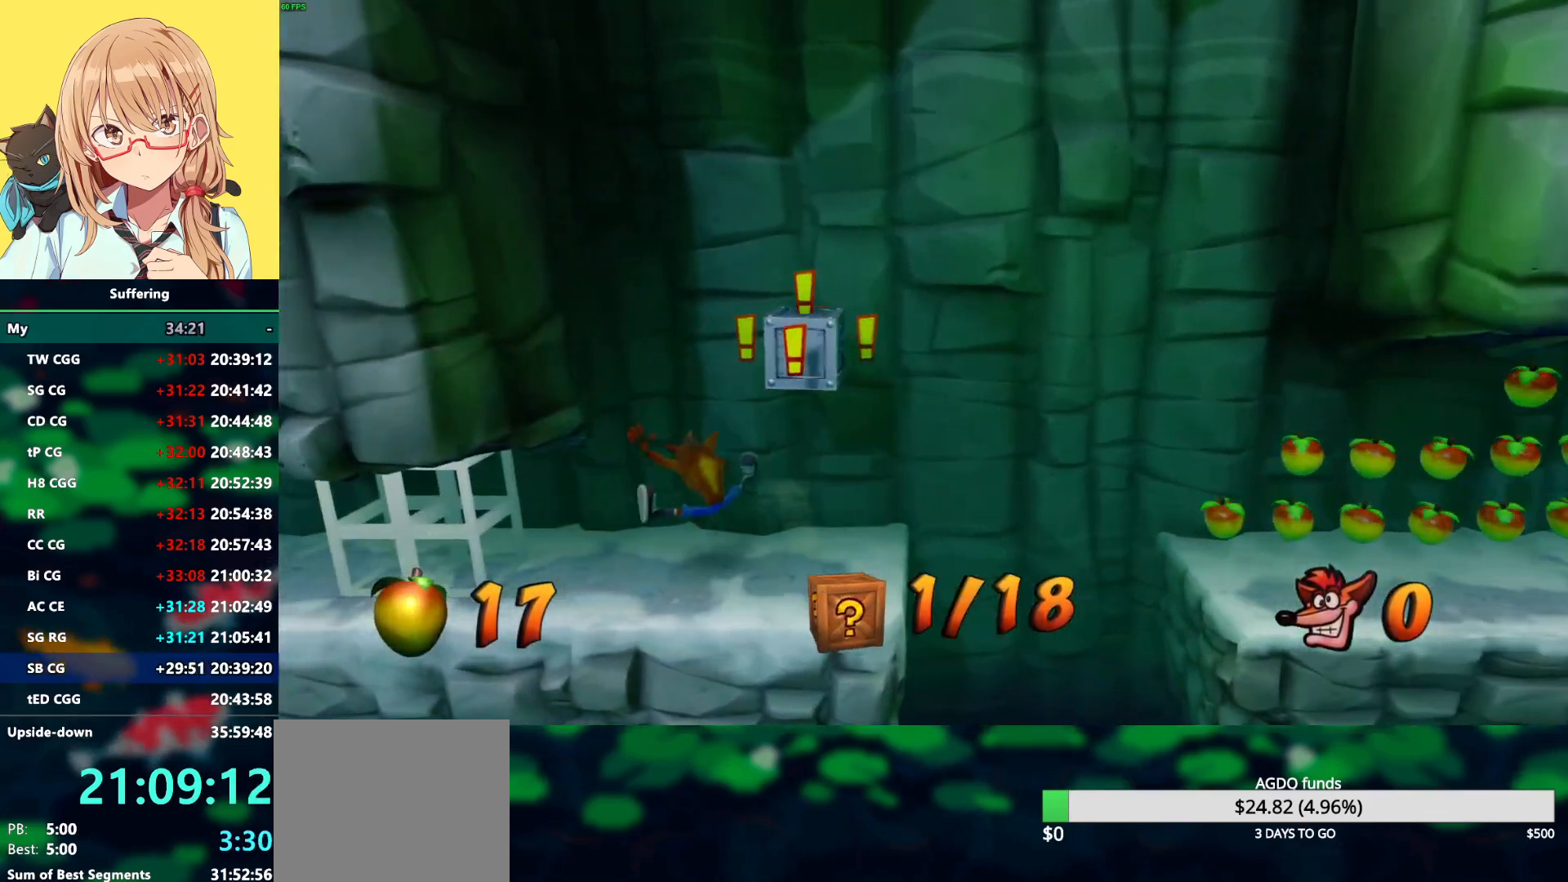
{"buttons": ["SQUARE", "R1", "DPAD_LEFT"], "left_stick": "center", "right_stick": "center", "events": [[100, "CROSS", "up"], [100, "R1", "up"], [117, "DPAD_UP", "up"], [350, "R1", "down"], [483, "SQUARE", "down"]]}
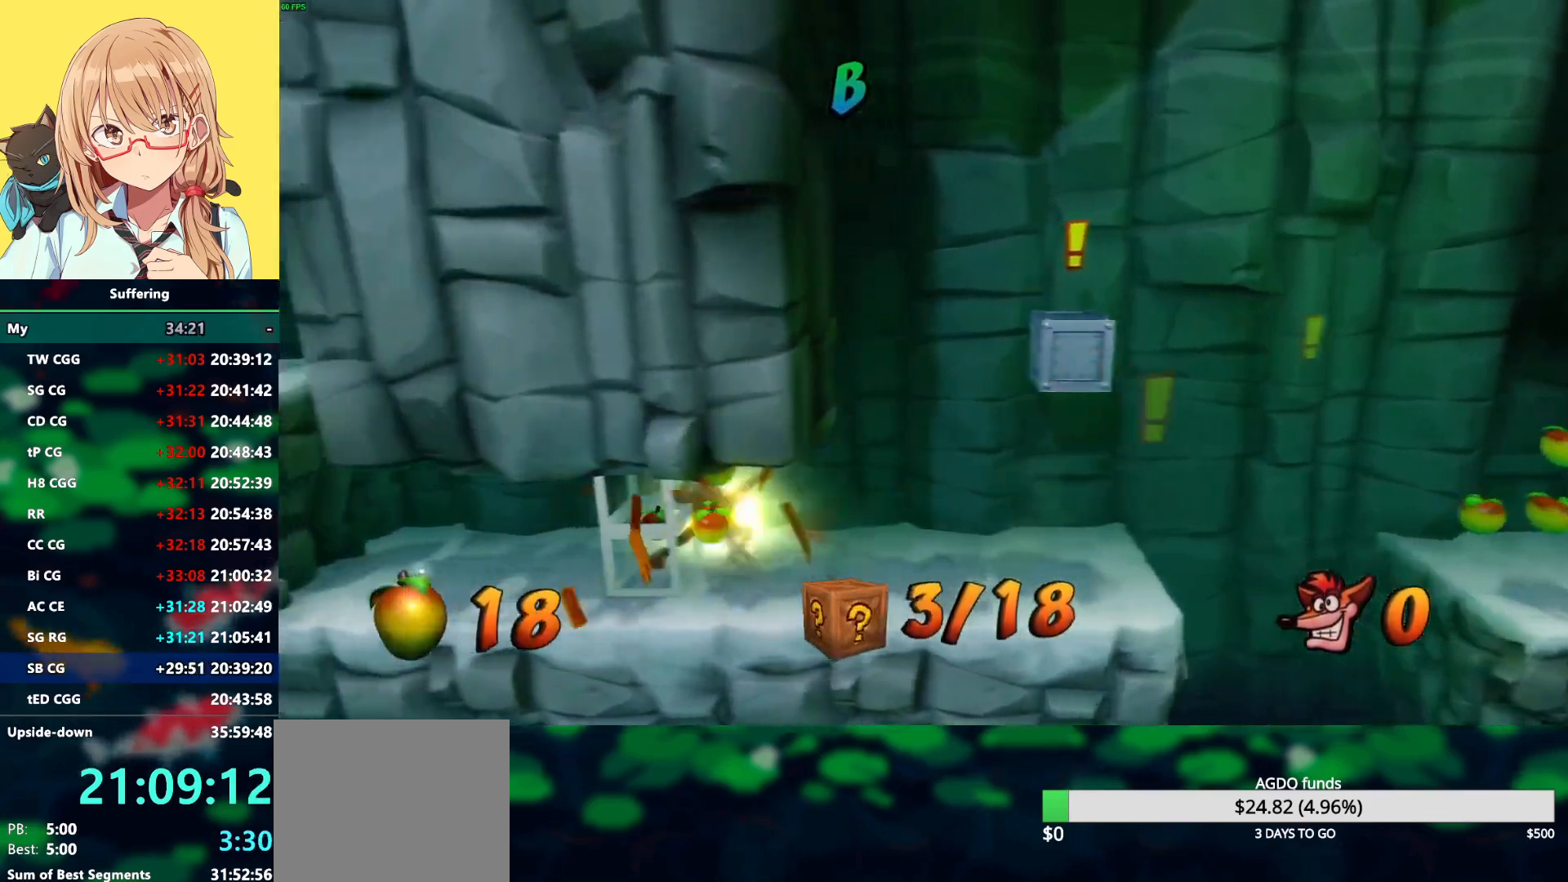
{"buttons": ["DPAD_LEFT"], "left_stick": "center", "right_stick": "center", "events": [[33, "R1", "up"], [67, "CROSS", "down"], [100, "SQUARE", "up"], [183, "CROSS", "up"]]}
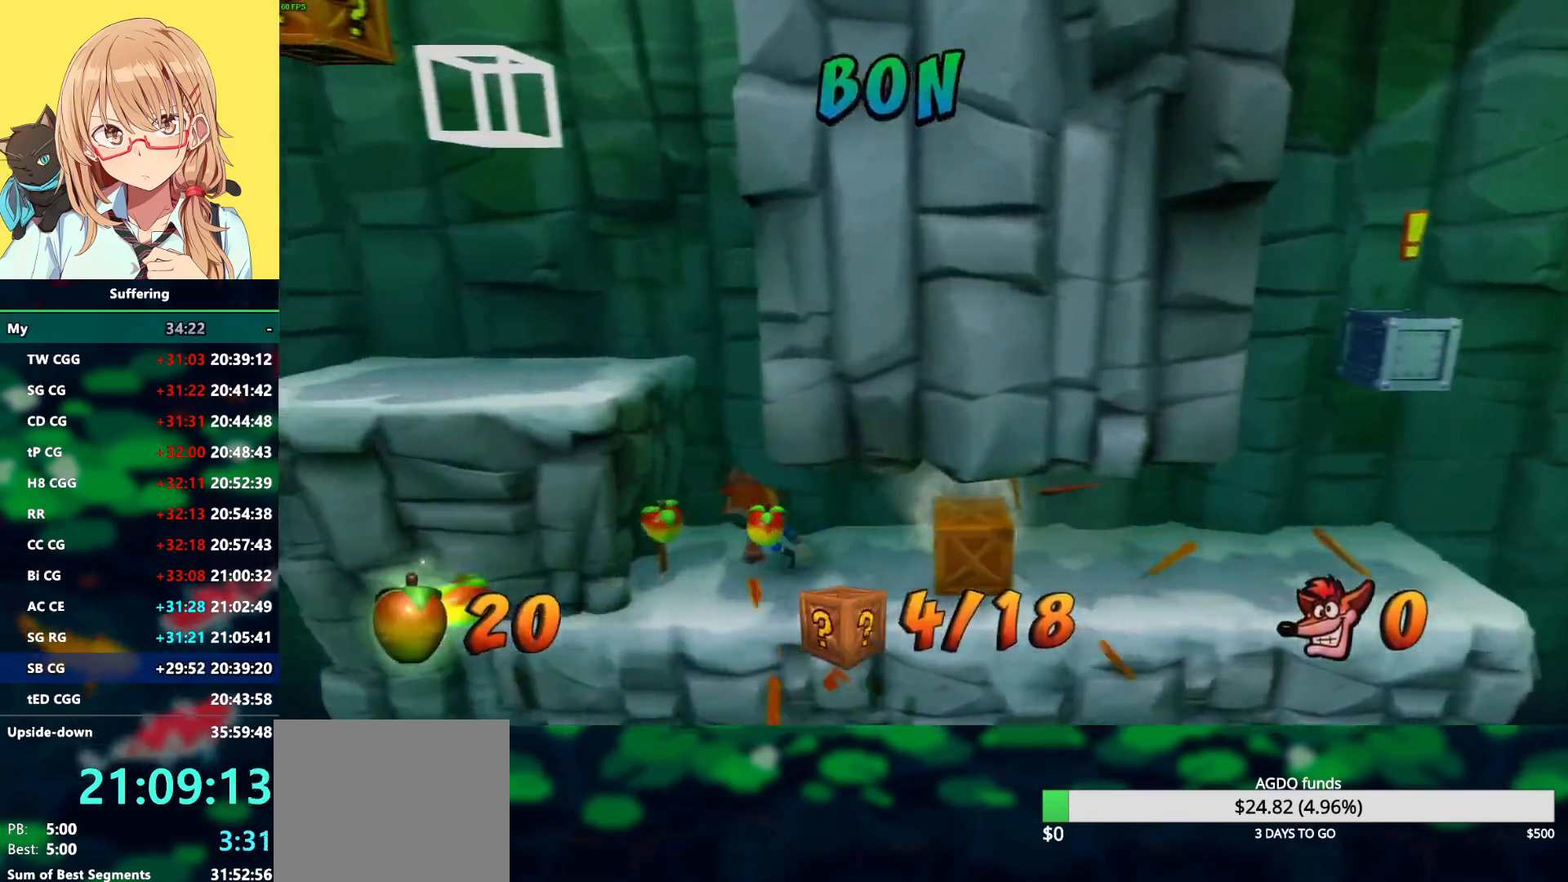
{"buttons": ["DPAD_RIGHT"], "left_stick": "center", "right_stick": "center", "events": [[83, "DPAD_LEFT", "up"], [167, "DPAD_RIGHT", "down"]]}
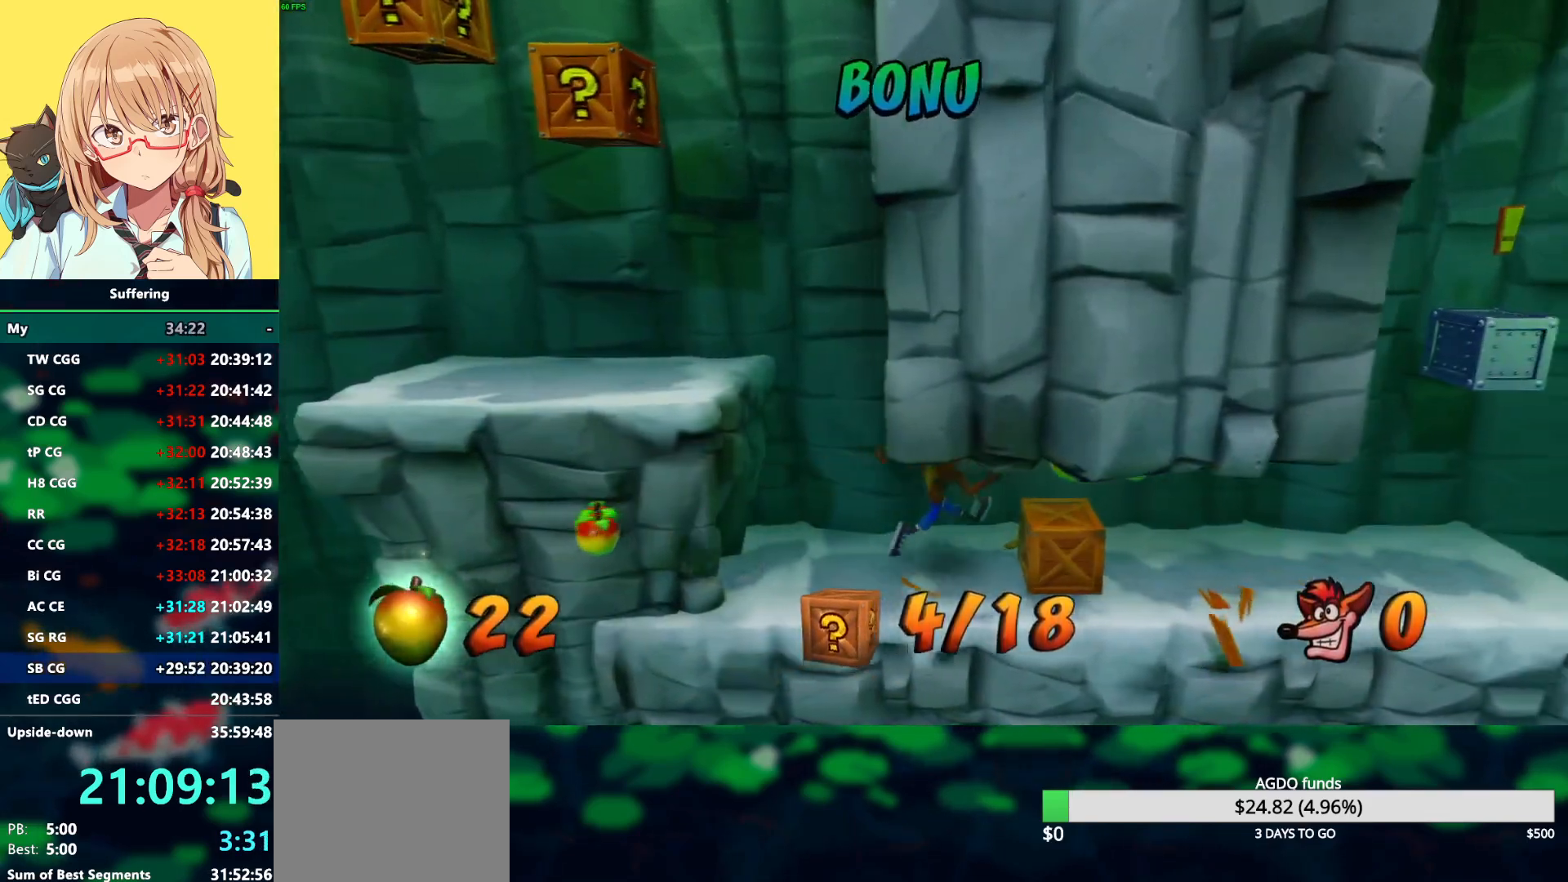
{"buttons": ["DPAD_LEFT"], "left_stick": "center", "right_stick": "center", "events": [[117, "SQUARE", "down"], [233, "DPAD_RIGHT", "up"], [250, "SQUARE", "up"], [300, "DPAD_LEFT", "down"]]}
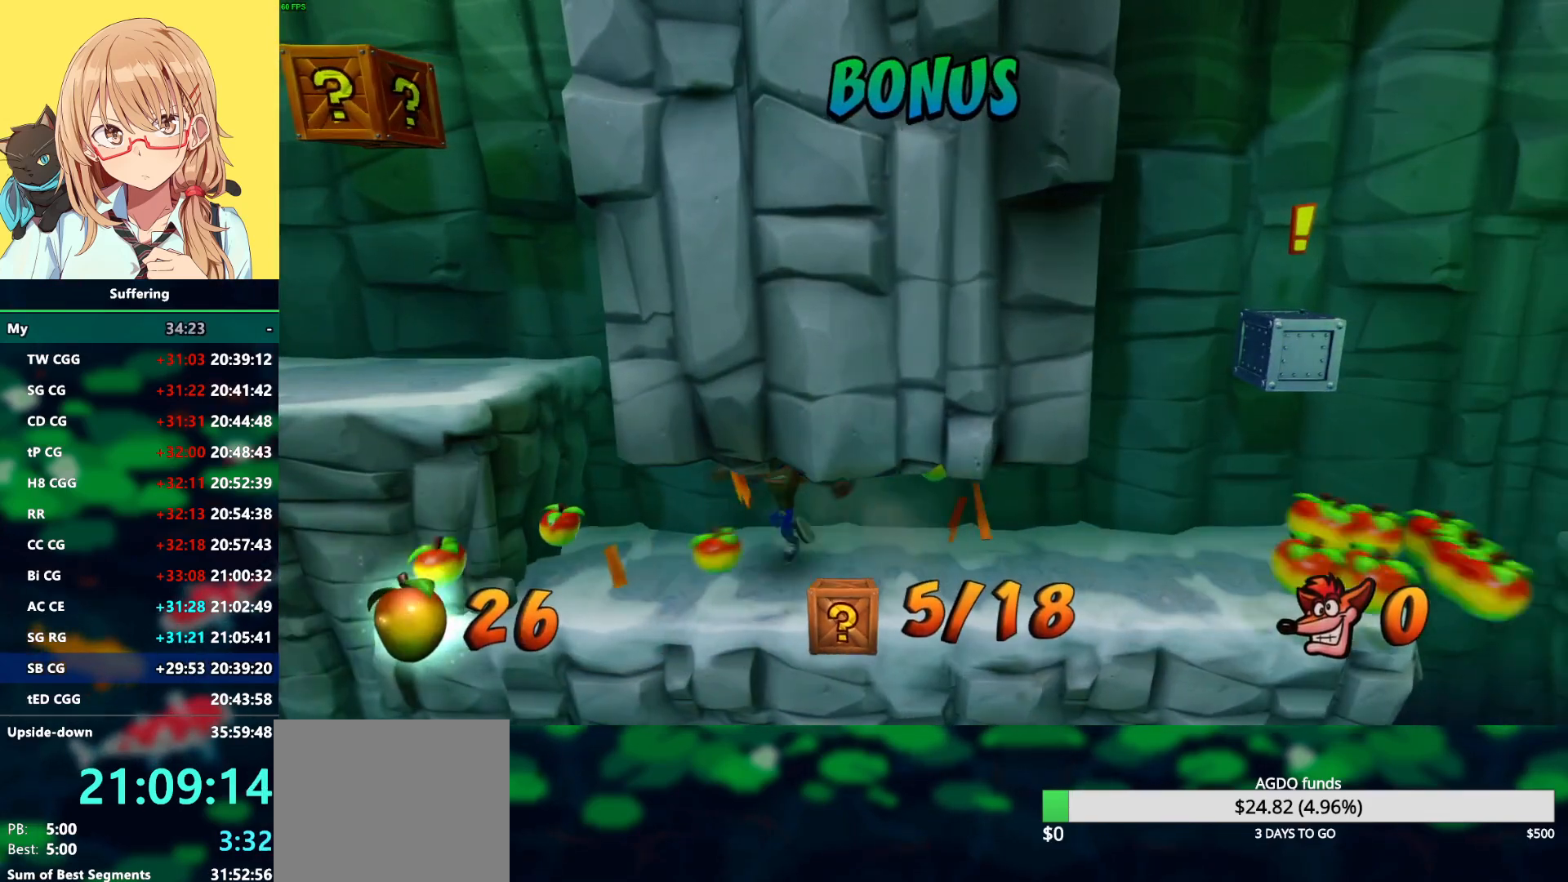
{"buttons": ["CROSS", "SQUARE", "R1", "DPAD_LEFT"], "left_stick": "center", "right_stick": "center", "events": [[200, "R1", "down"], [300, "CROSS", "down"], [367, "SQUARE", "down"]]}
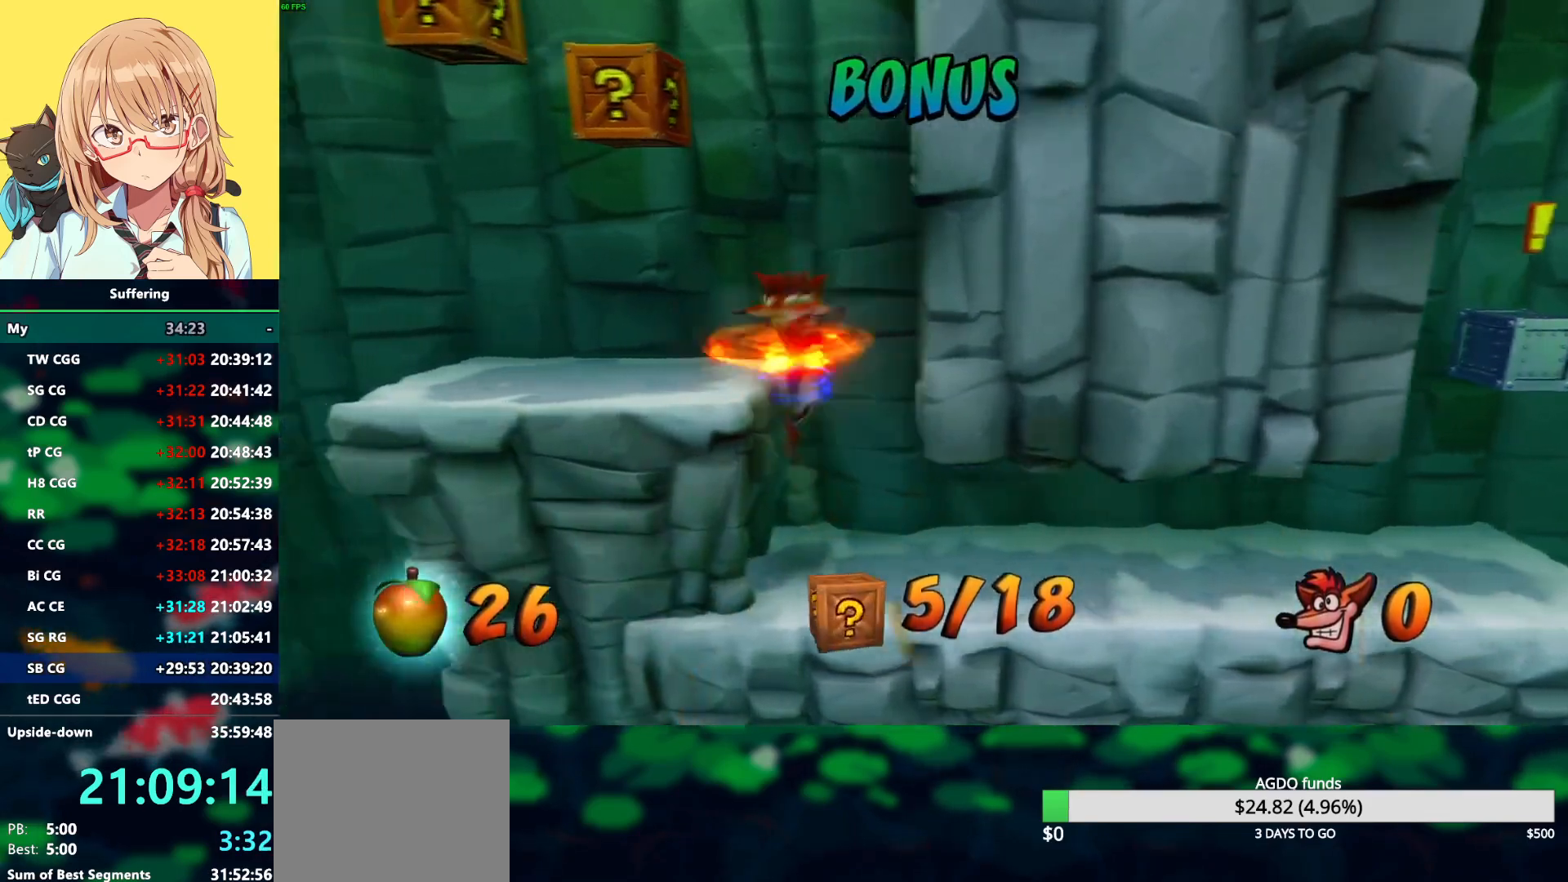
{"buttons": ["DPAD_LEFT"], "left_stick": "center", "right_stick": "center", "events": [[83, "R1", "up"], [117, "CROSS", "up"], [117, "SQUARE", "up"]]}
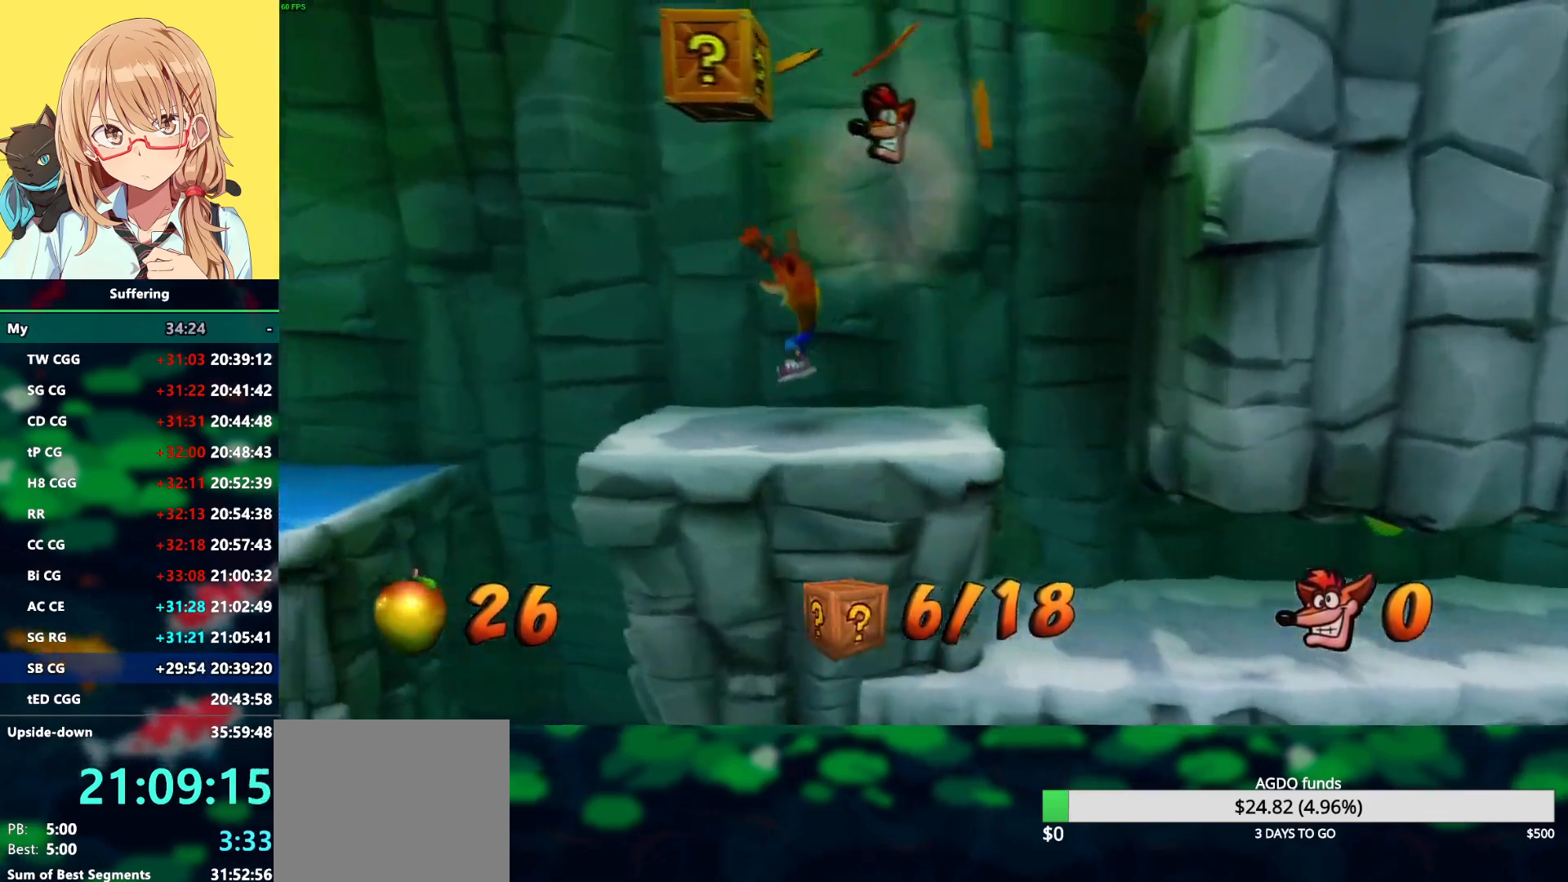
{"buttons": ["CROSS", "SQUARE", "R1", "DPAD_UP", "DPAD_LEFT"], "left_stick": "center", "right_stick": "center", "events": [[100, "DPAD_LEFT", "up"], [217, "DPAD_UP", "down"], [233, "R1", "down"], [267, "CROSS", "down"], [350, "SQUARE", "down"], [433, "DPAD_LEFT", "down"]]}
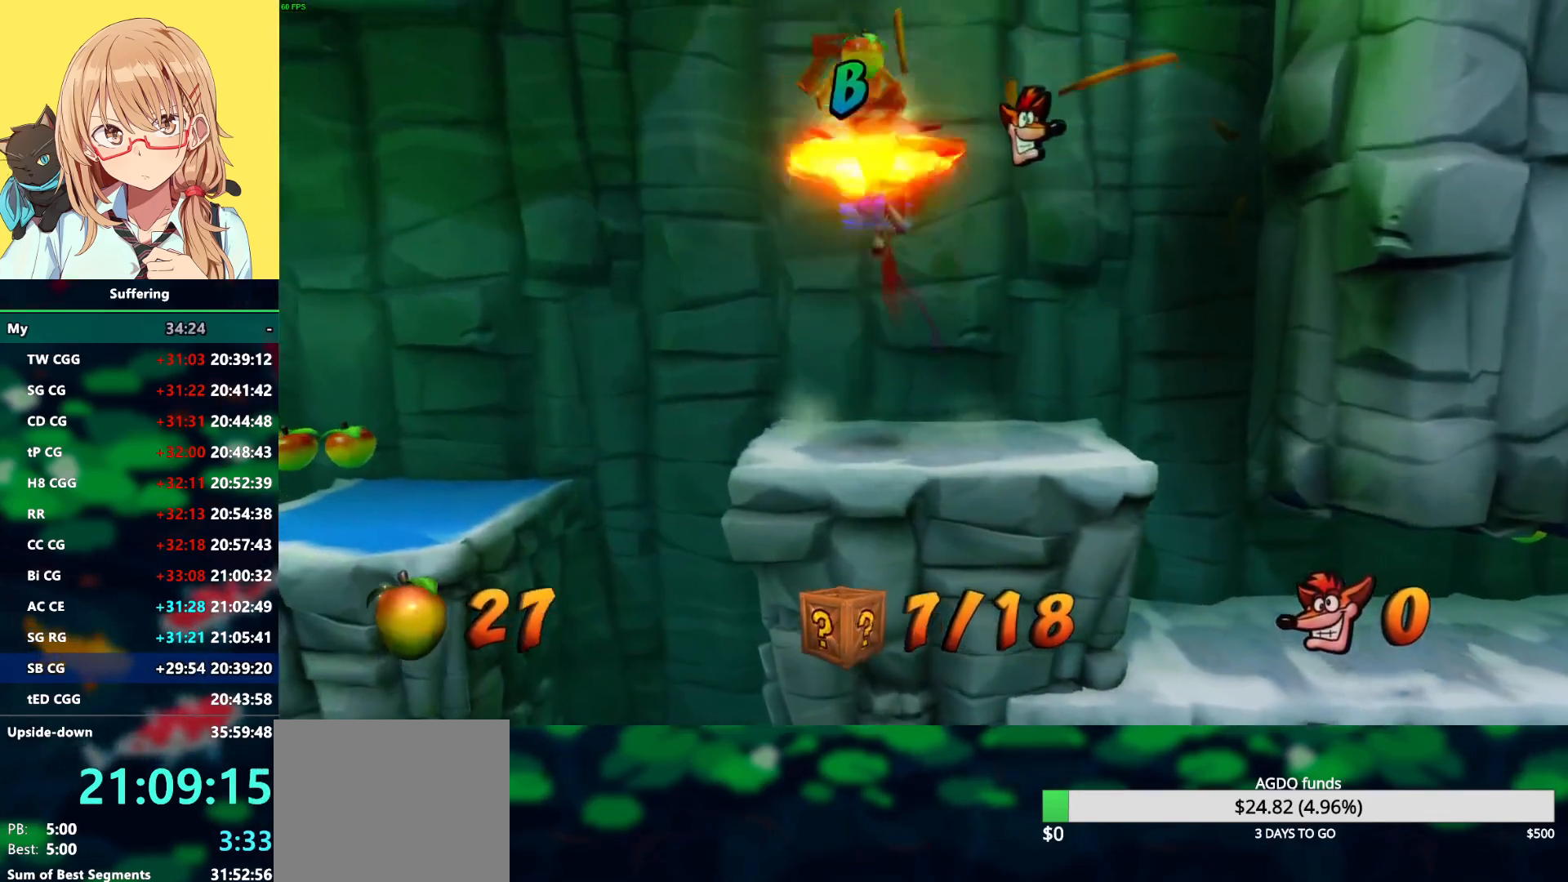
{"buttons": ["DPAD_RIGHT"], "left_stick": "center", "right_stick": "center", "events": [[83, "DPAD_LEFT", "up"], [183, "DPAD_UP", "up"], [183, "R1", "up"], [183, "SQUARE", "up"], [217, "CROSS", "up"], [433, "DPAD_RIGHT", "down"]]}
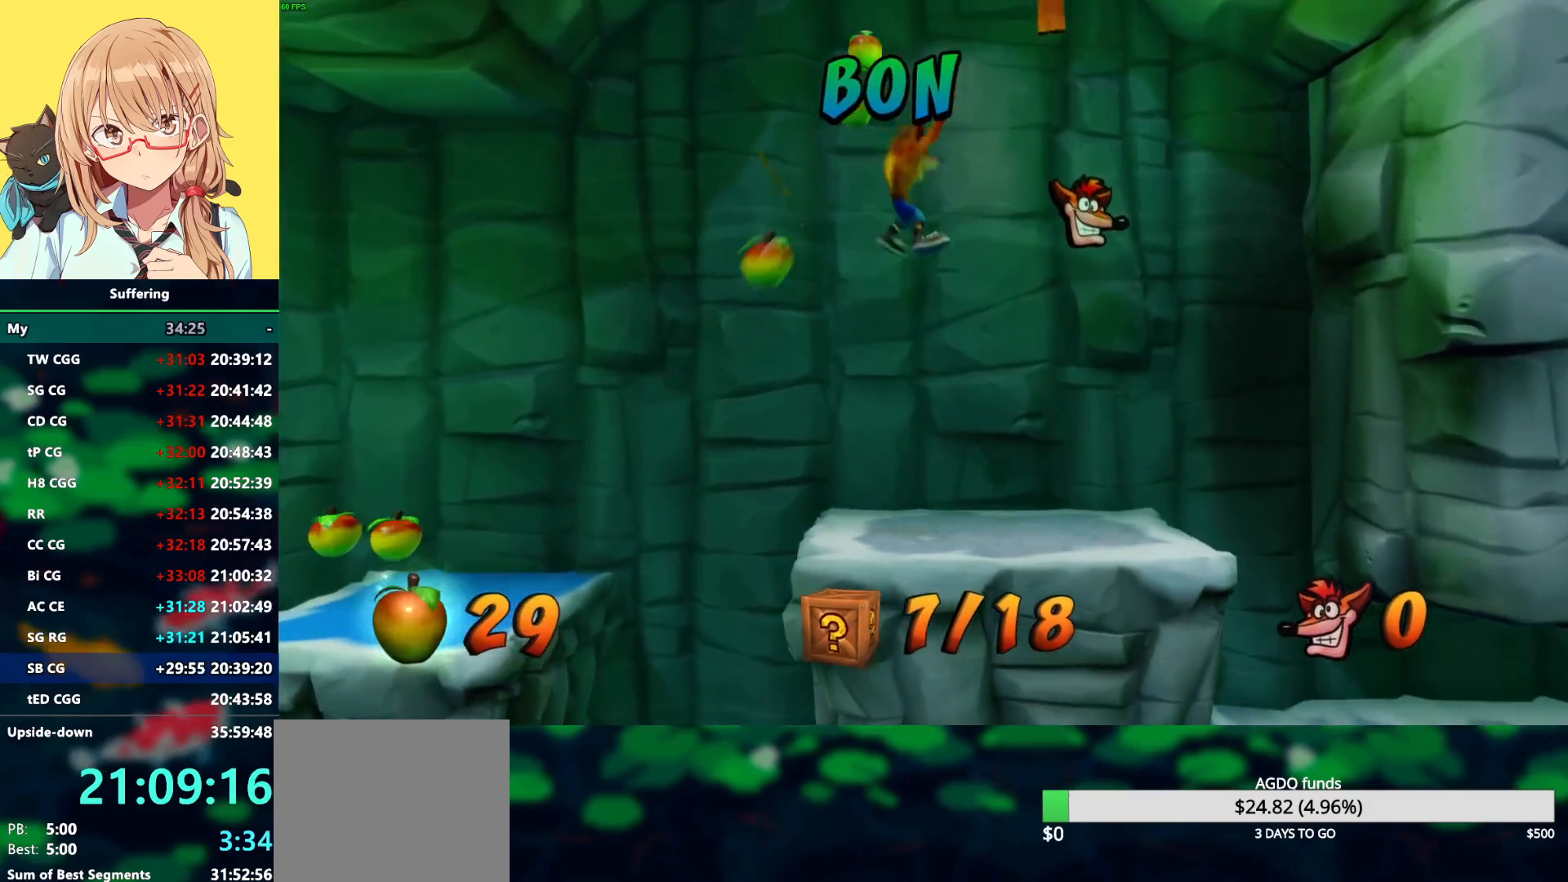
{"buttons": ["CROSS", "R1", "DPAD_UP", "DPAD_RIGHT"], "left_stick": "center", "right_stick": "center", "events": [[67, "DPAD_RIGHT", "up"], [300, "DPAD_RIGHT", "down"], [367, "R1", "down"], [400, "CROSS", "down"], [483, "DPAD_UP", "down"]]}
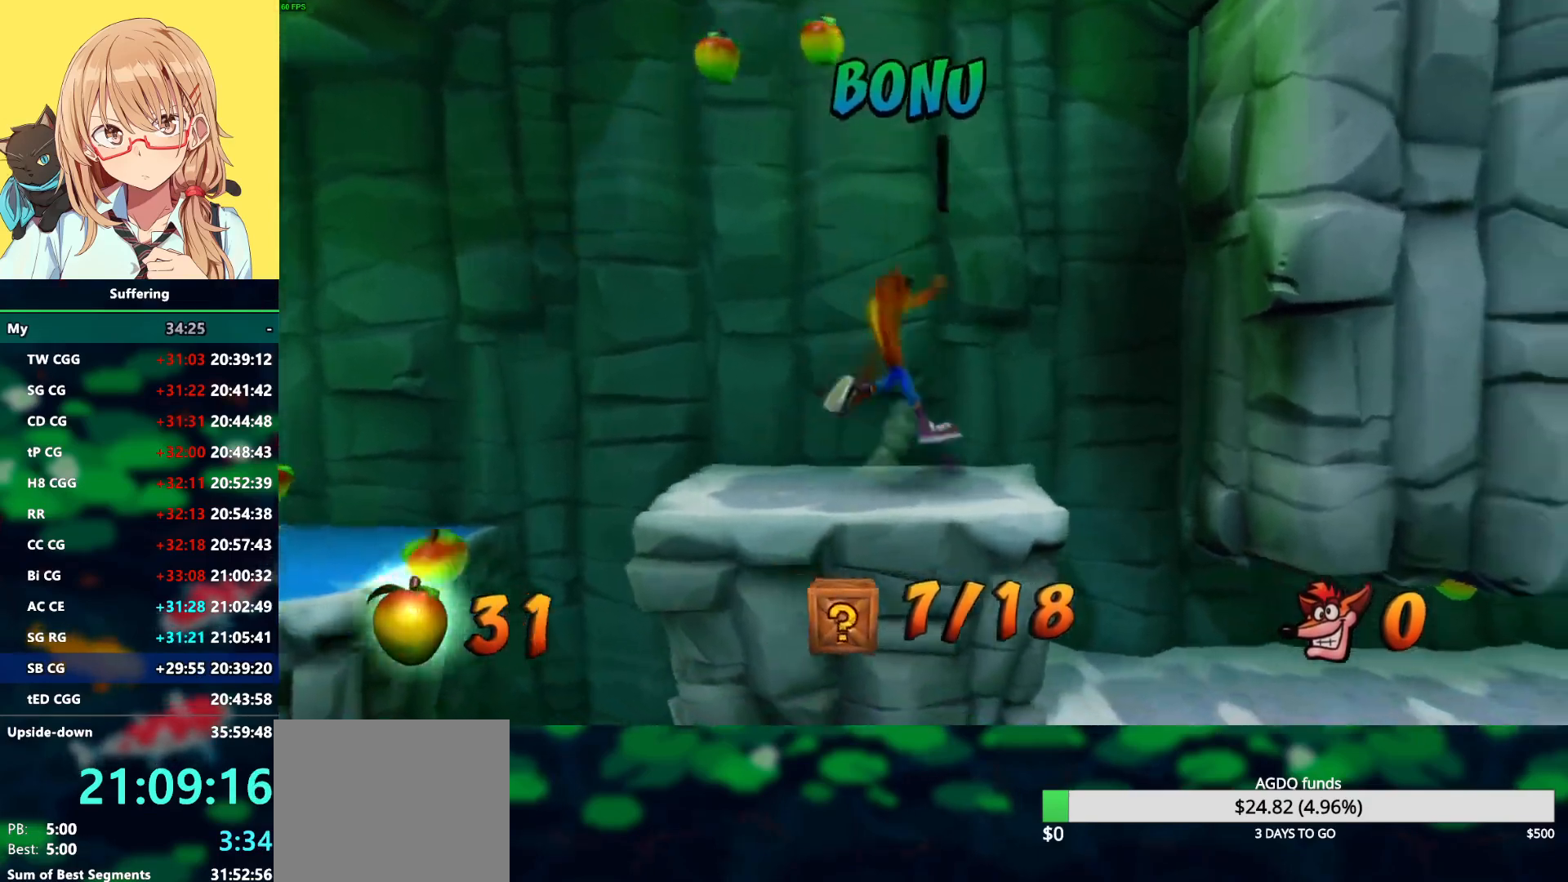
{"buttons": ["DPAD_RIGHT"], "left_stick": "center", "right_stick": "center", "events": [[50, "DPAD_UP", "up"], [400, "CROSS", "up"], [400, "R1", "up"]]}
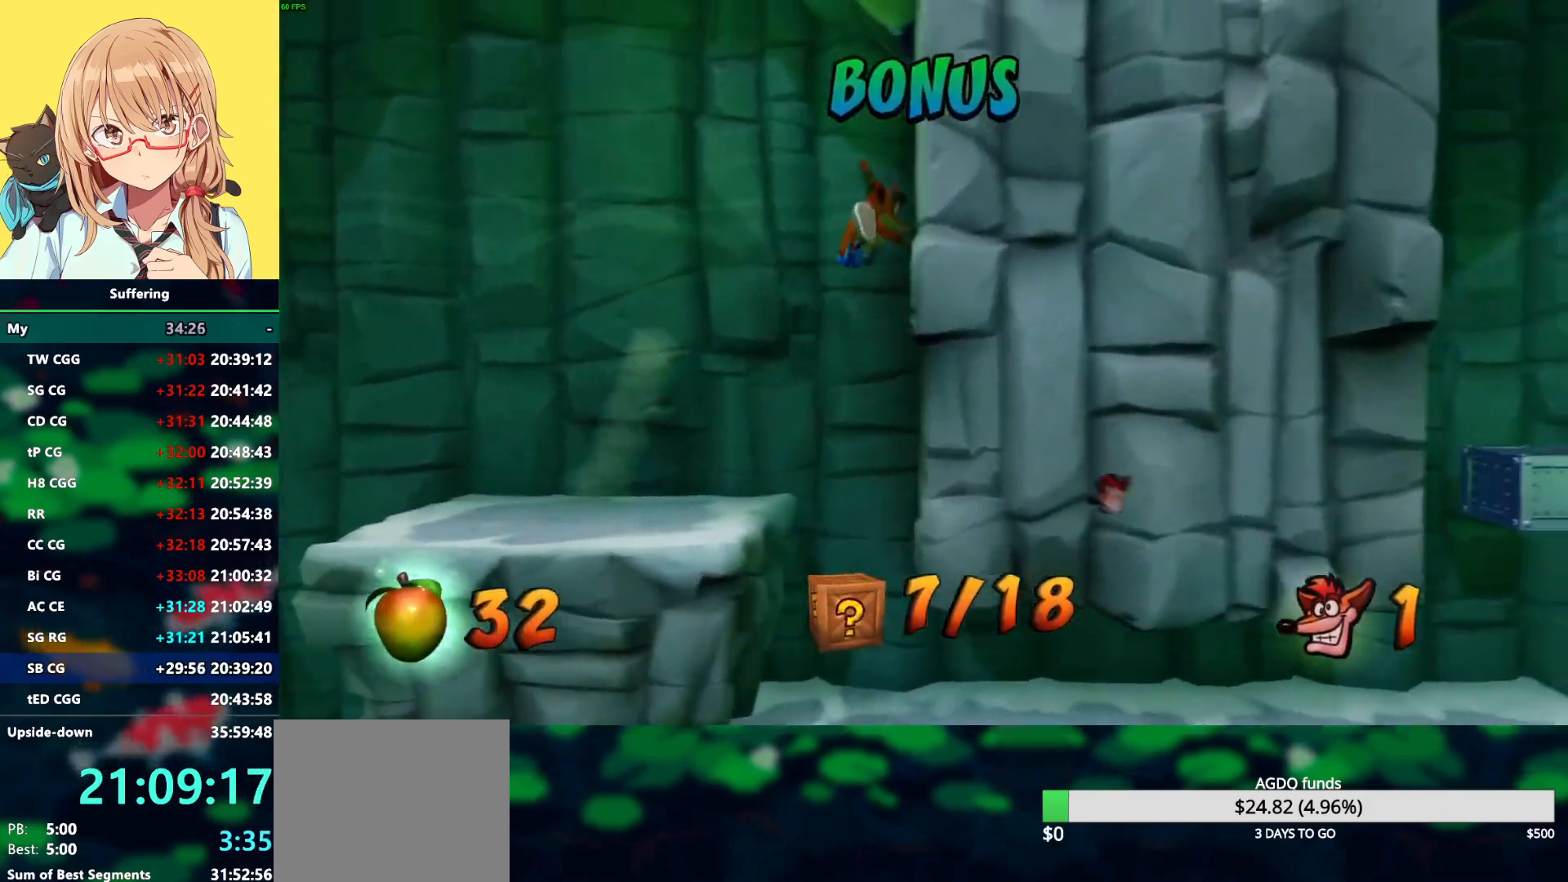
{"buttons": ["DPAD_RIGHT"], "left_stick": "center", "right_stick": "center", "events": []}
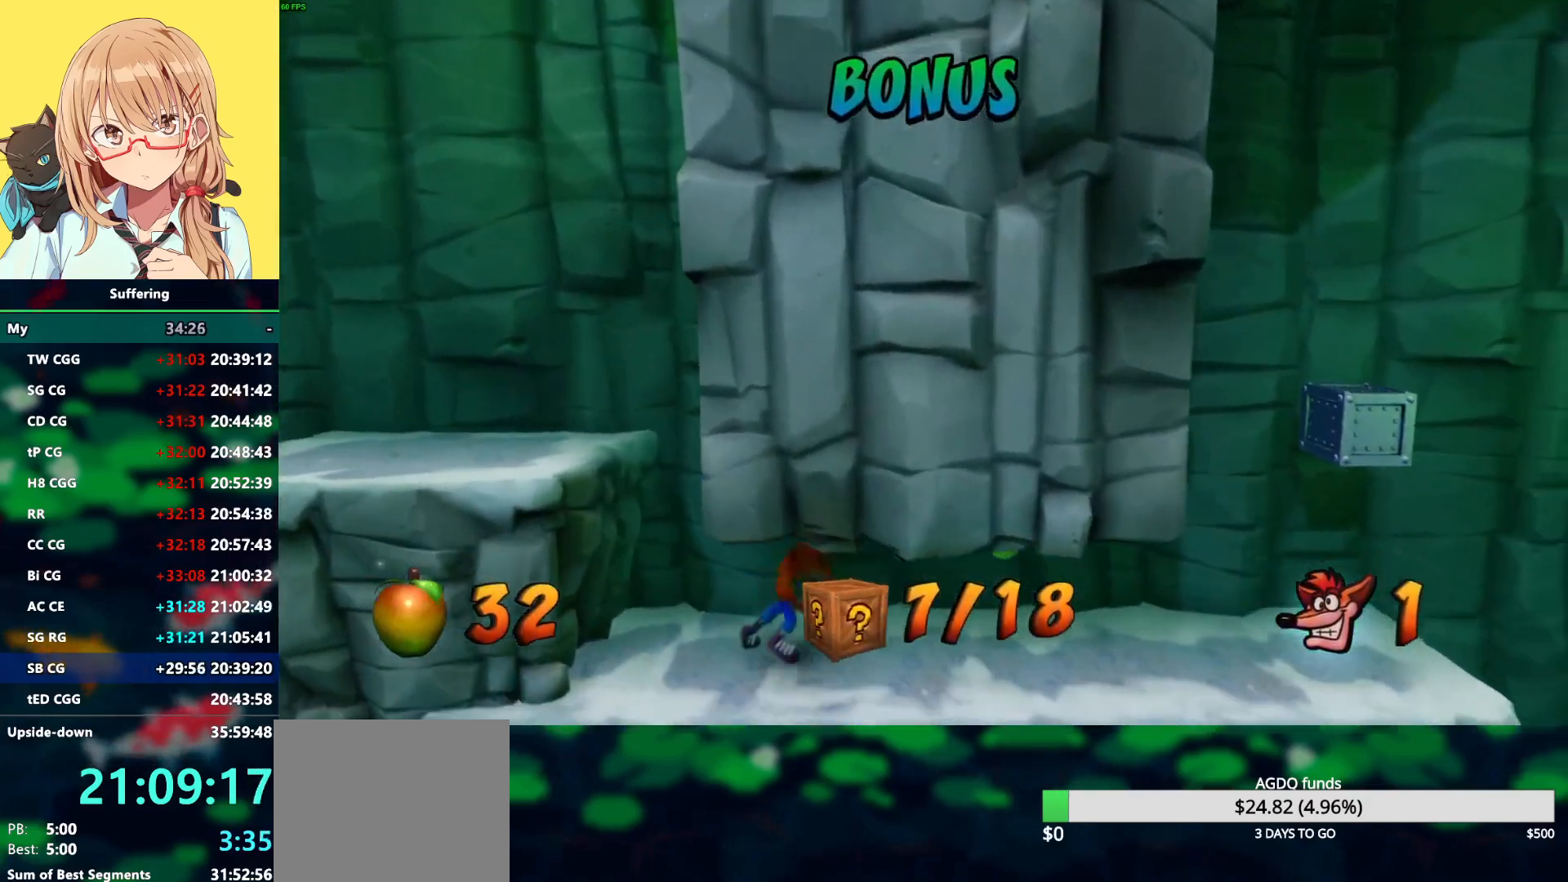
{"buttons": ["DPAD_RIGHT"], "left_stick": "center", "right_stick": "center", "events": [[50, "R1", "down"], [183, "R1", "up"], [267, "SQUARE", "down"], [383, "SQUARE", "up"]]}
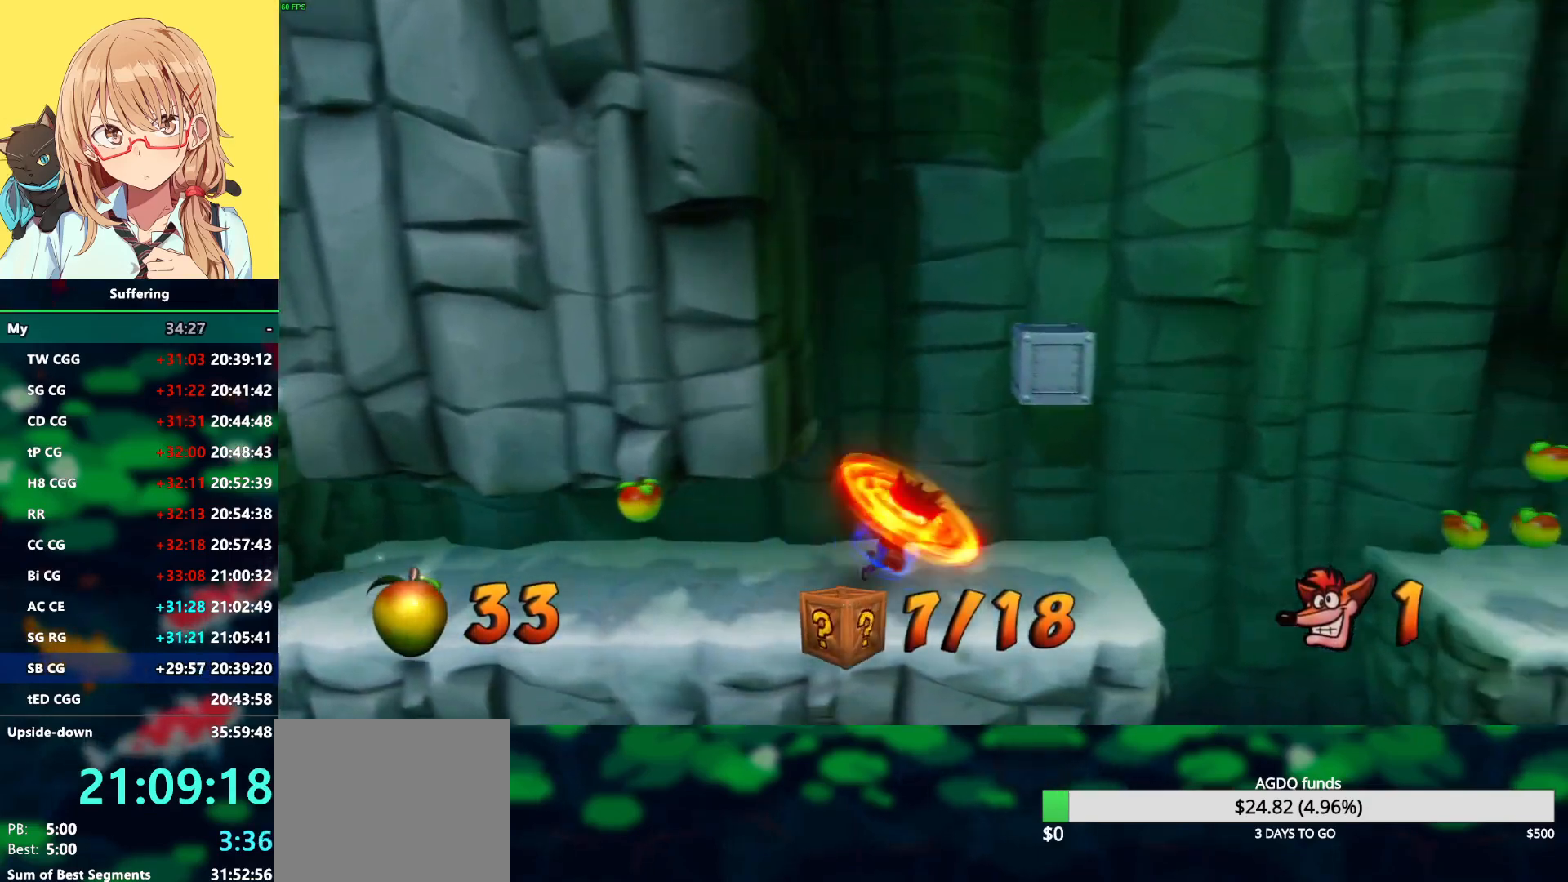
{"buttons": ["CROSS", "R1", "DPAD_RIGHT"], "left_stick": "center", "right_stick": "center", "events": [[367, "R1", "down"], [450, "CROSS", "down"]]}
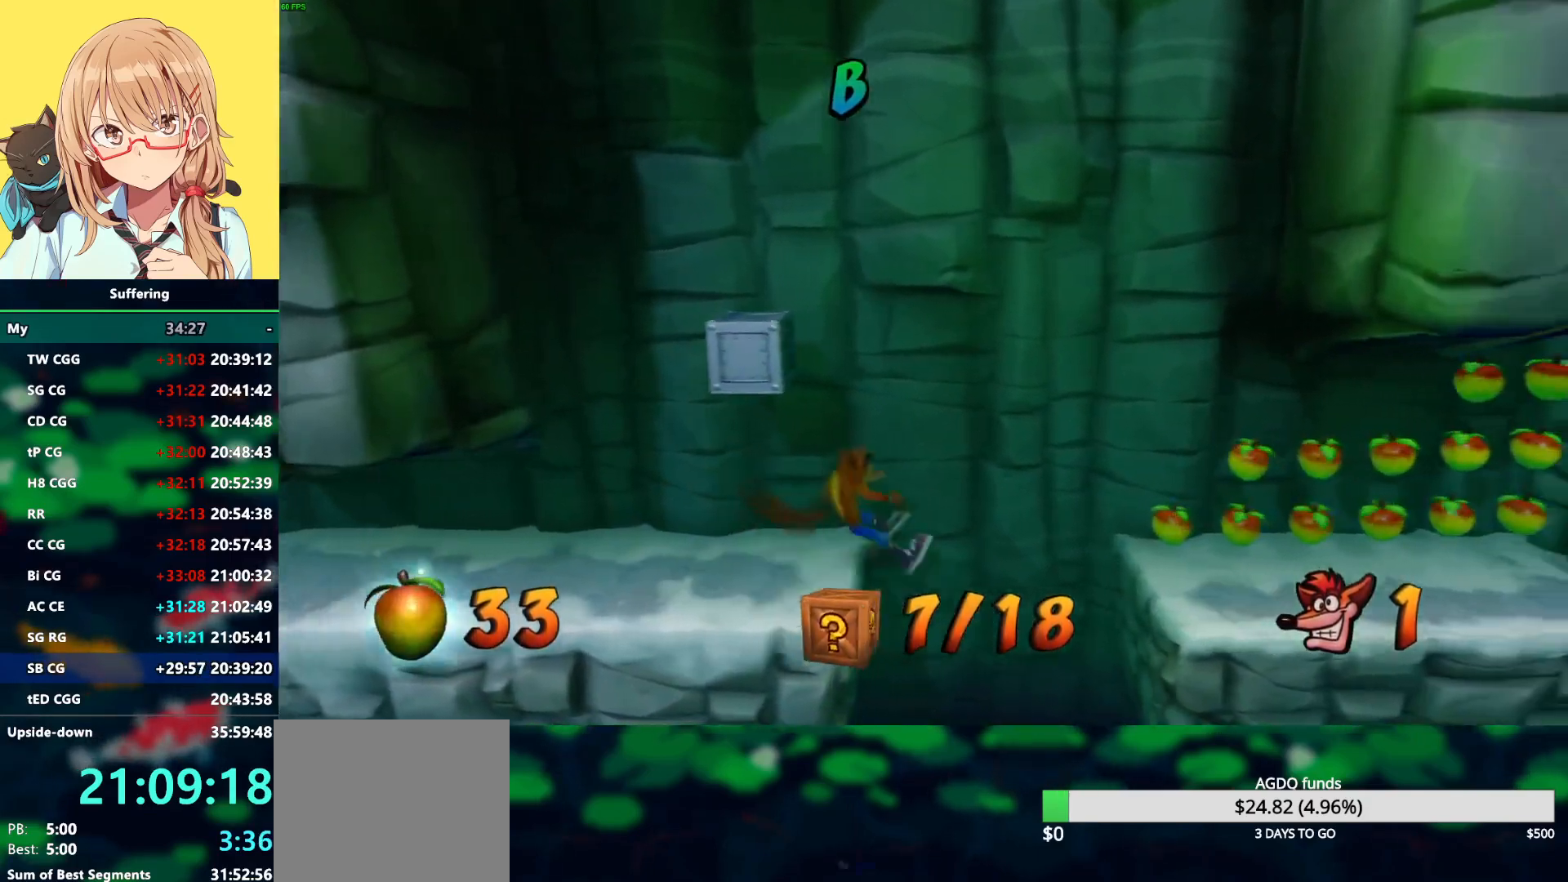
{"buttons": ["CROSS", "R1", "DPAD_RIGHT"], "left_stick": "center", "right_stick": "center", "events": []}
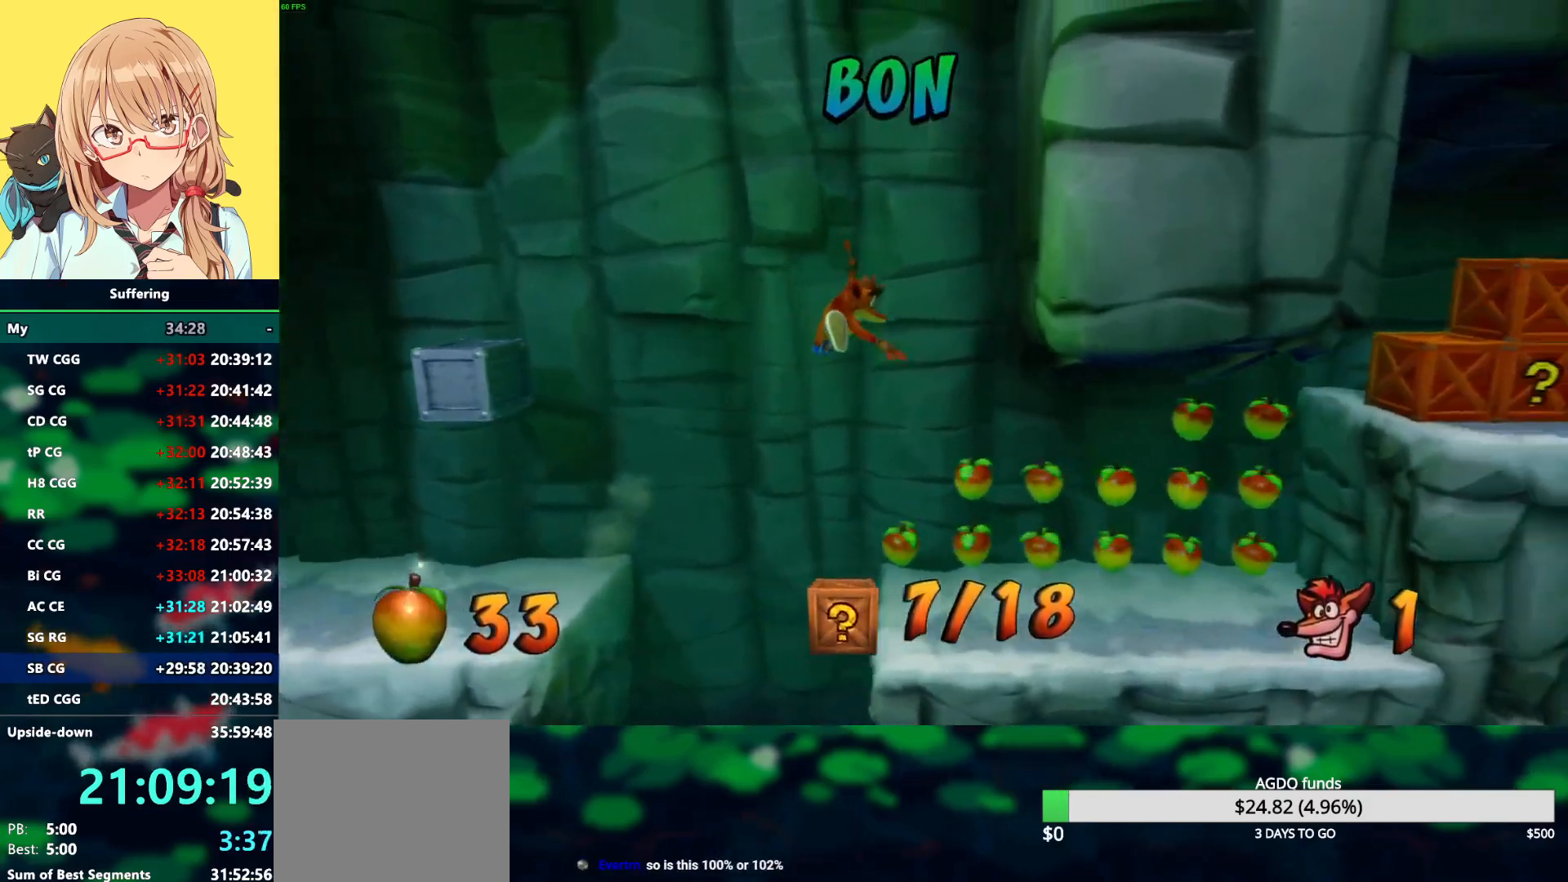
{"buttons": ["DPAD_RIGHT"], "left_stick": "center", "right_stick": "center", "events": [[17, "CROSS", "up"], [17, "R1", "up"]]}
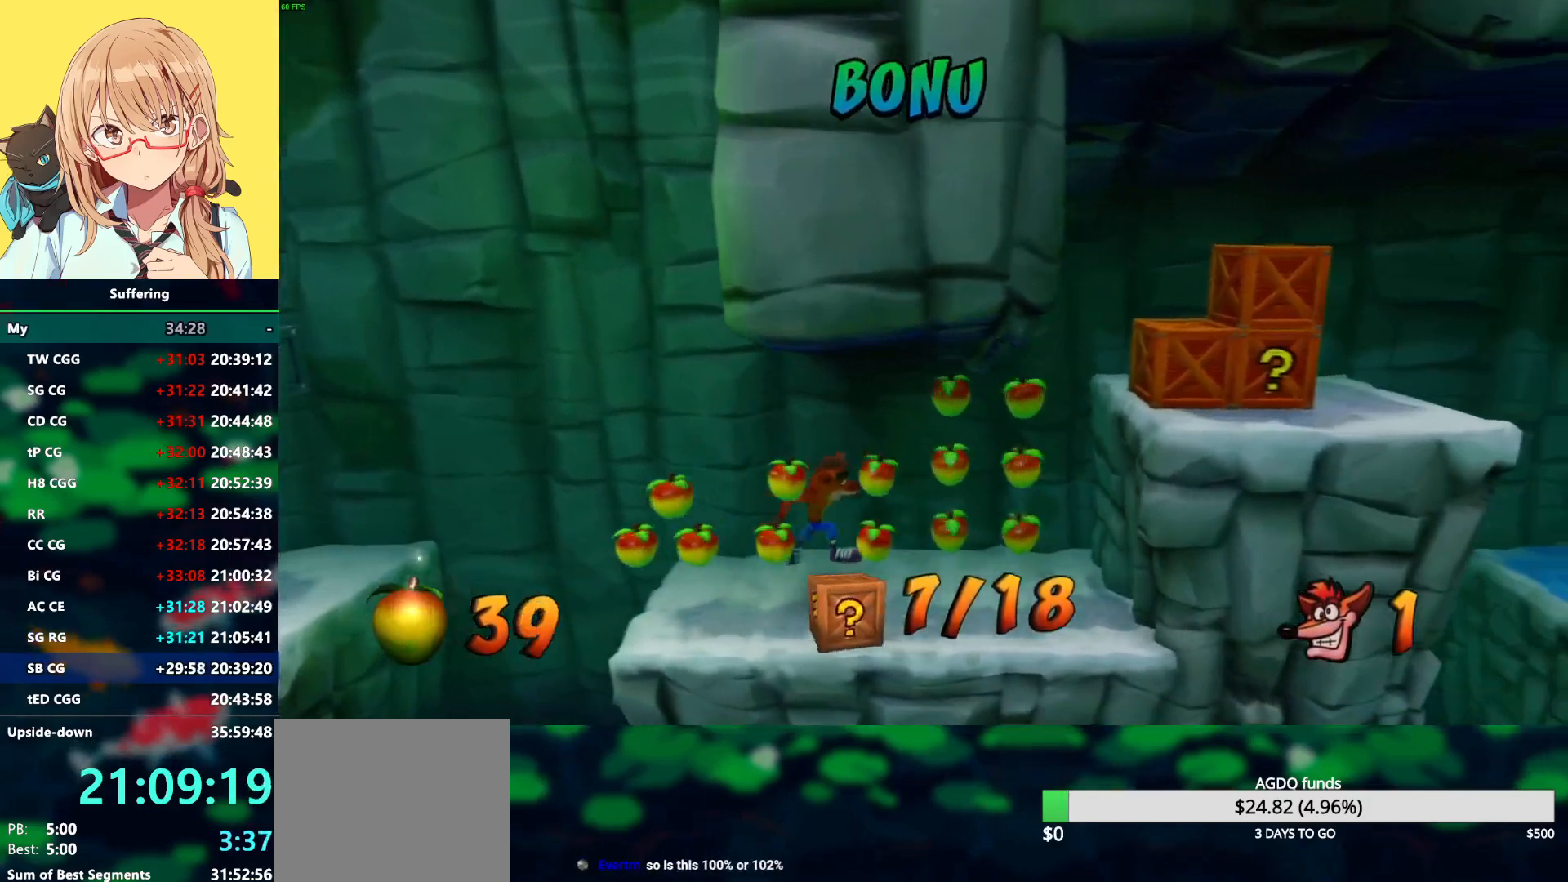
{"buttons": ["CROSS", "SQUARE", "R1", "DPAD_RIGHT"], "left_stick": "center", "right_stick": "center", "events": [[117, "R1", "down"], [283, "CROSS", "down"], [383, "SQUARE", "down"]]}
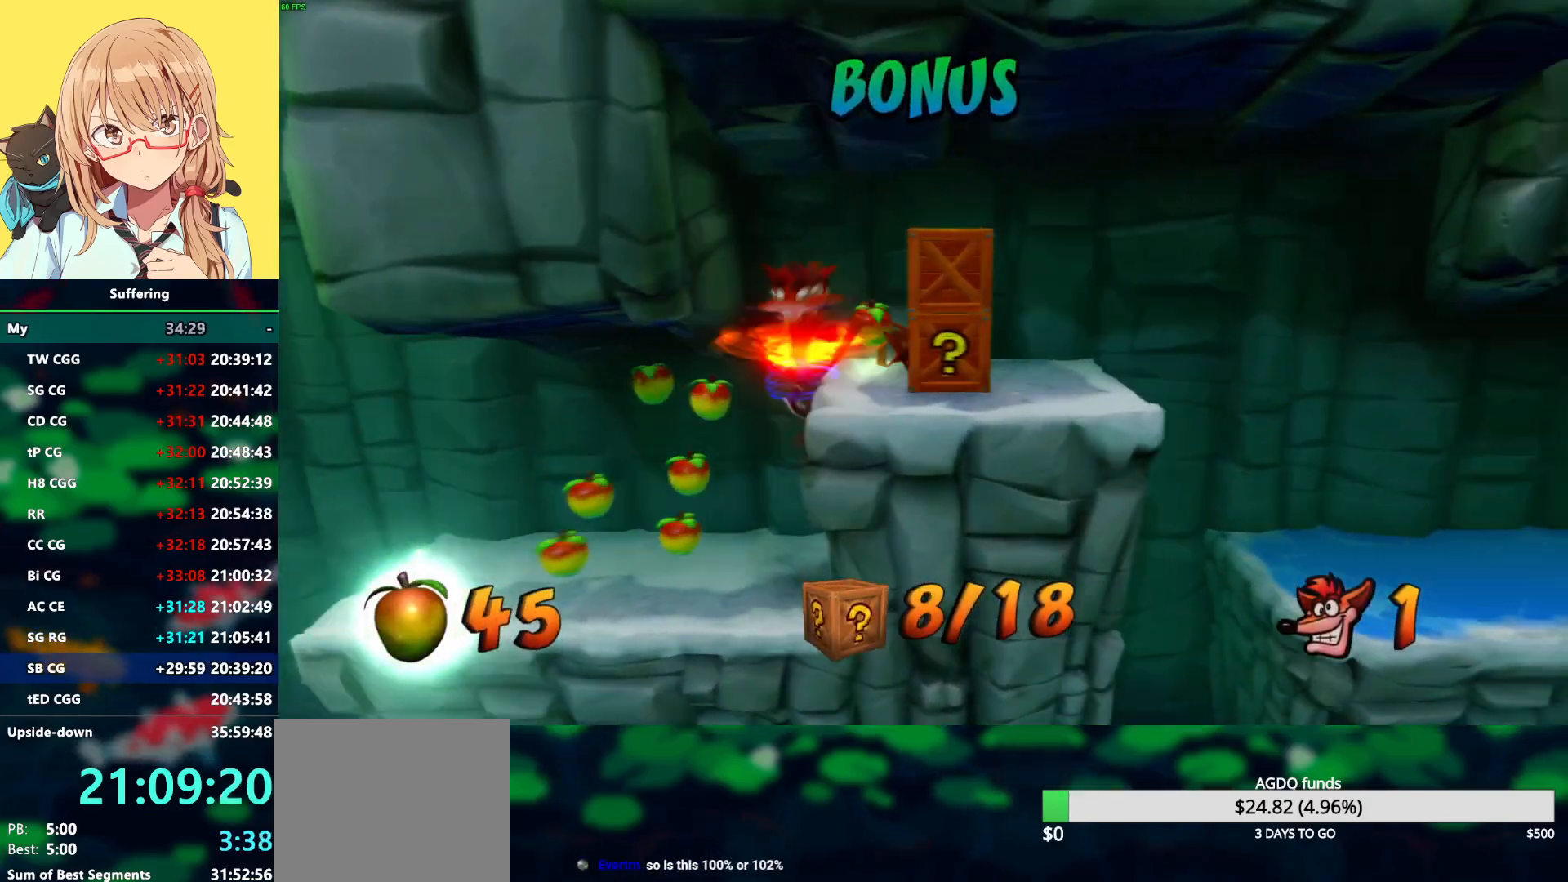
{"buttons": [], "left_stick": "center", "right_stick": "center", "events": [[350, "R1", "up"], [383, "CROSS", "up"], [383, "DPAD_RIGHT", "up"], [383, "SQUARE", "up"]]}
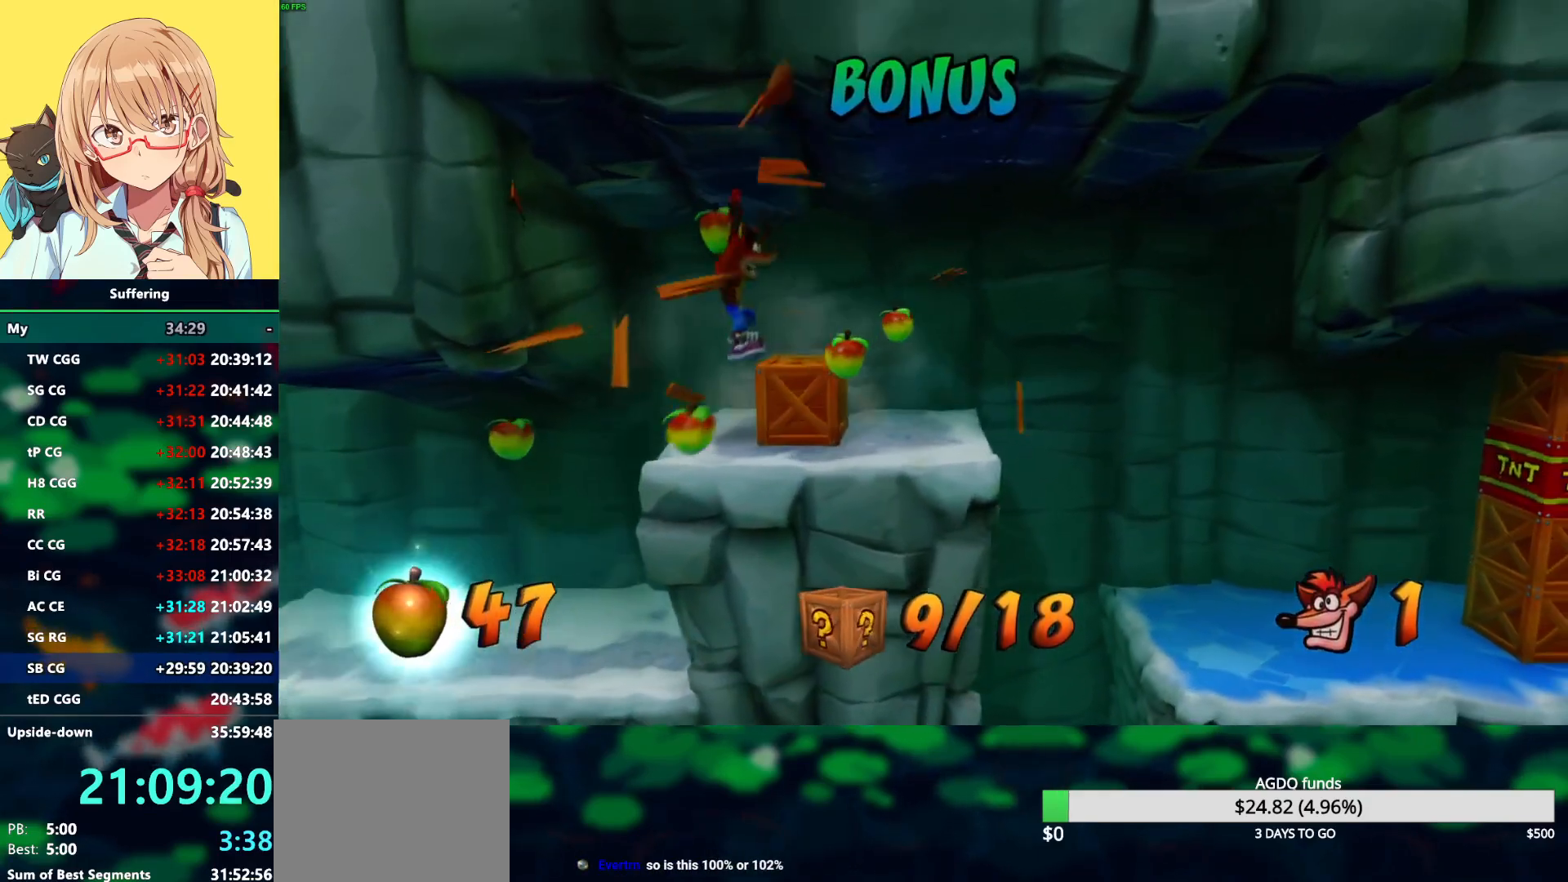
{"buttons": ["DPAD_RIGHT"], "left_stick": "center", "right_stick": "center", "events": [[267, "DPAD_RIGHT", "down"], [267, "SQUARE", "down"], [417, "SQUARE", "up"]]}
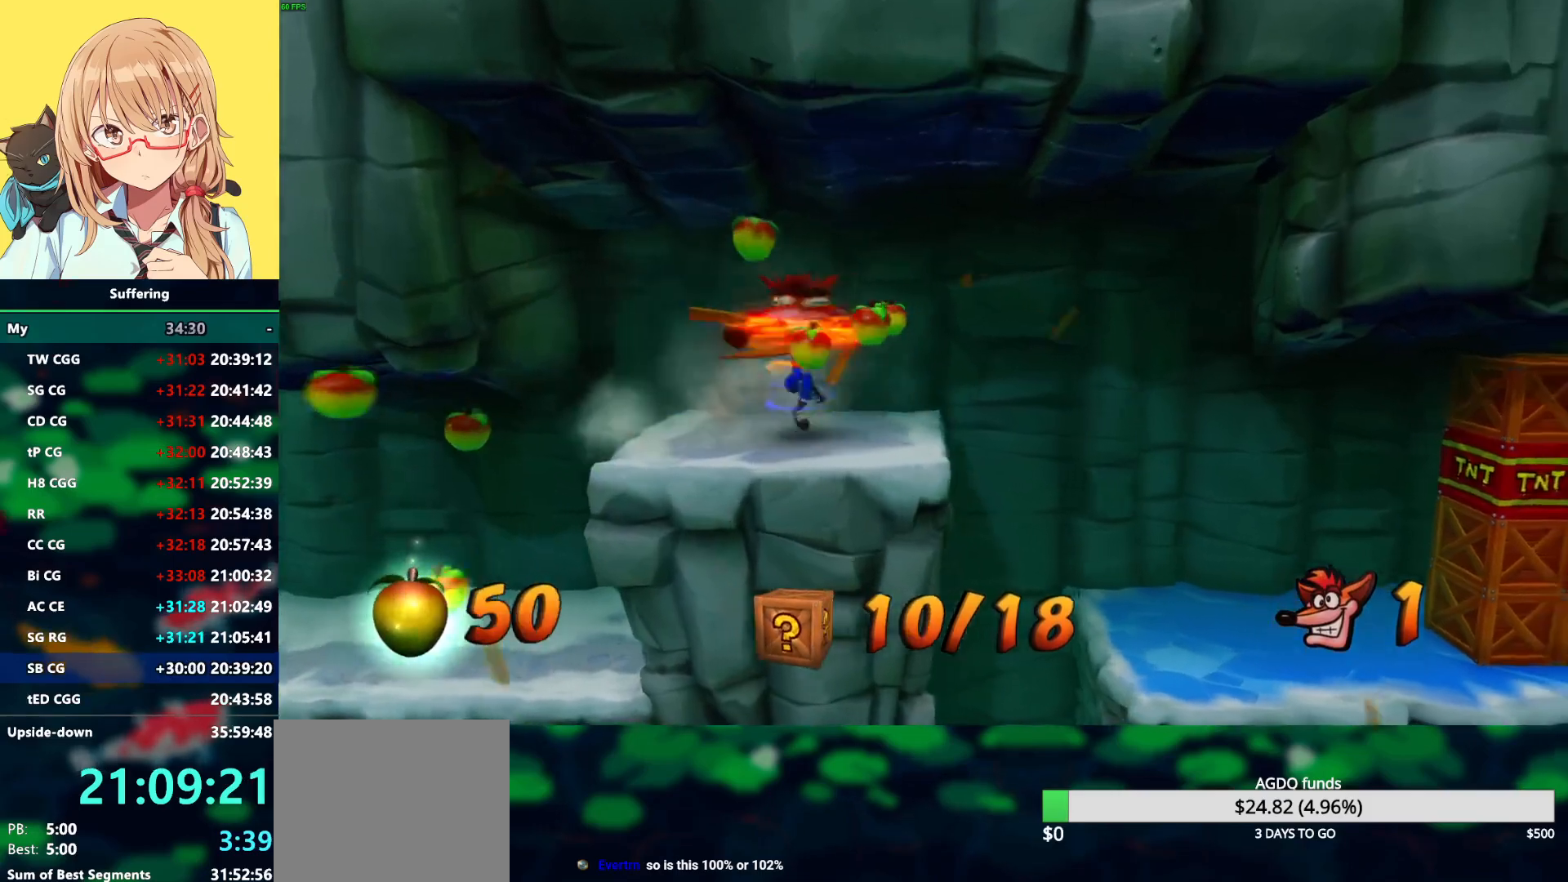
{"buttons": ["DPAD_RIGHT"], "left_stick": "center", "right_stick": "center", "events": [[317, "R1", "down"], [467, "R1", "up"]]}